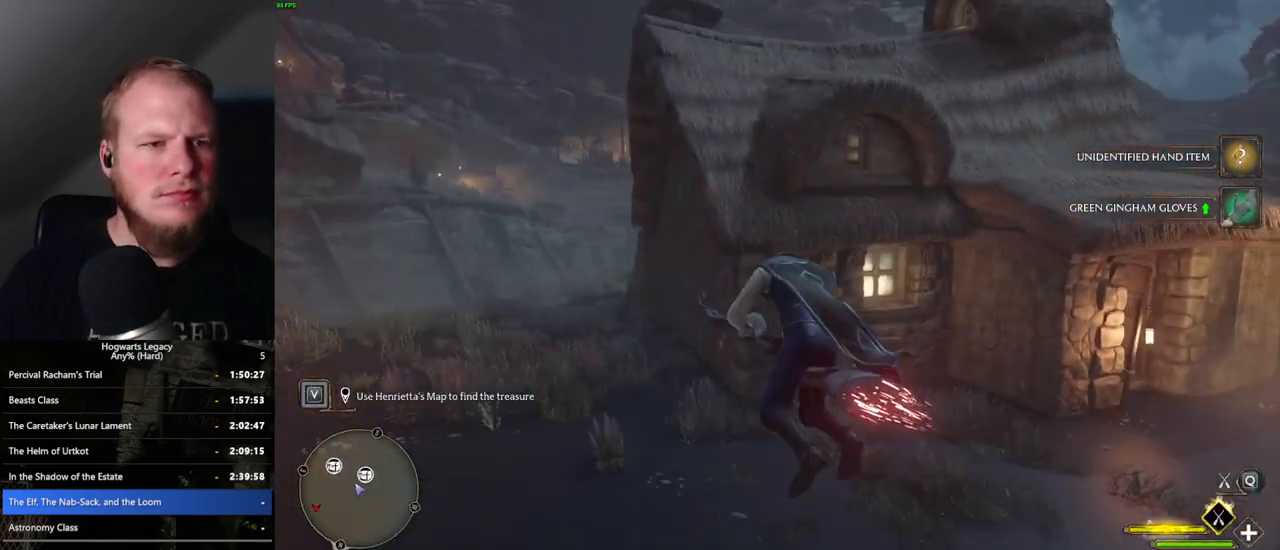
Gameplay with keyboard and mouse; each line is a JSON object with the keys and mouse buttons held at the frame after it. "events" lists presses ("down") and releases ("up") of ".", "/", "0", "1", "2", "3", "4", "5", "6", "7", "8", "9", "a", "alt_l", "alt_r", "b", "backslash", "backspace", "c", "caps_lock", "comma", "ctrl_l", "ctrl_r", "d", "e", "equals", "escape", "f", "f1", "f10", "f11", "f12", "f2", "f3", "f4", "f5", "f6", "f7", "f8", "f9", "g", "h", "i", "j", "k", "l", "lbracket", "m", "minus", "n", "o", "p", "q", "quote", "r", "rbracket", "return", "s", "semicolon", "shift_l", "shift_r", "space", "super_l", "super_r", "t", "tab", "tilde", "u", "v", "w", "x", "y", "z", "mouse_left", "mouse_wheel", "mouse_right", "mouse_mb4" and "mouse_mb5" between this image and that frame as [ms after this image, input, new state], when the widget could be followed in between. "mouse_left", "mouse_wheel", "mouse_right", "mouse_mb4", "mouse_mb5" = the "left", "wheel", "right", "mb4", "mb5" buttons of the "mouse" list. No other keys are recorded. "wheel" means that the mouse wheel is clicked or scrolled. Mouse movement is not recorded.
{"keys": ["a", "w"], "mouse": ["left"], "events": [[33, "d", "up"], [217, "a", "down"]]}
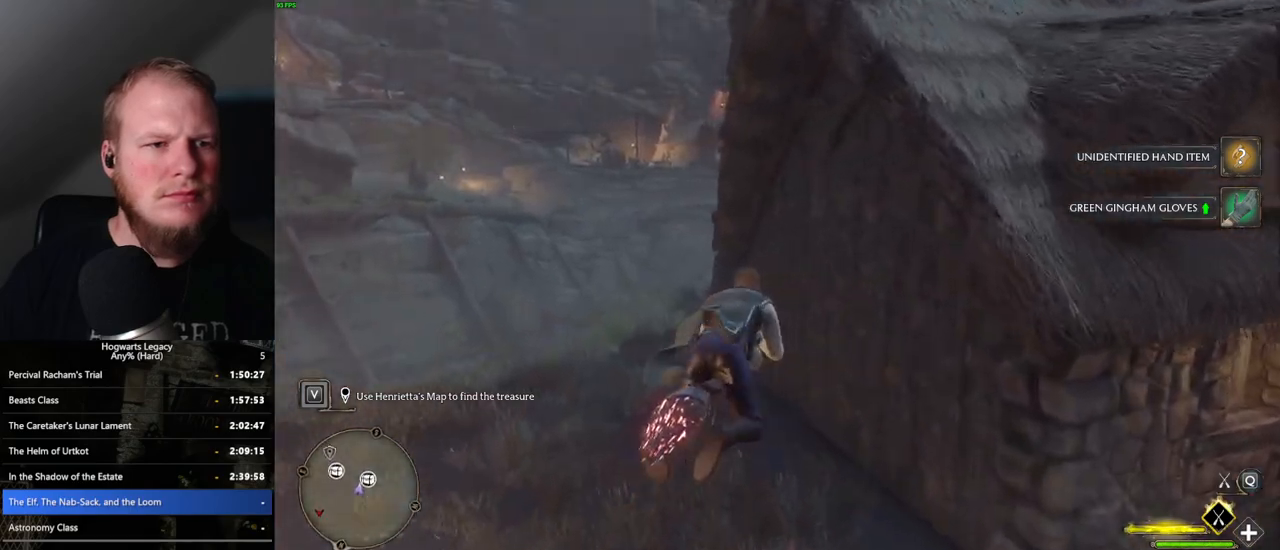
{"keys": ["a"], "mouse": [], "events": [[67, "mouse_left", "up"], [117, "r", "down"], [200, "r", "up"], [367, "w", "up"]]}
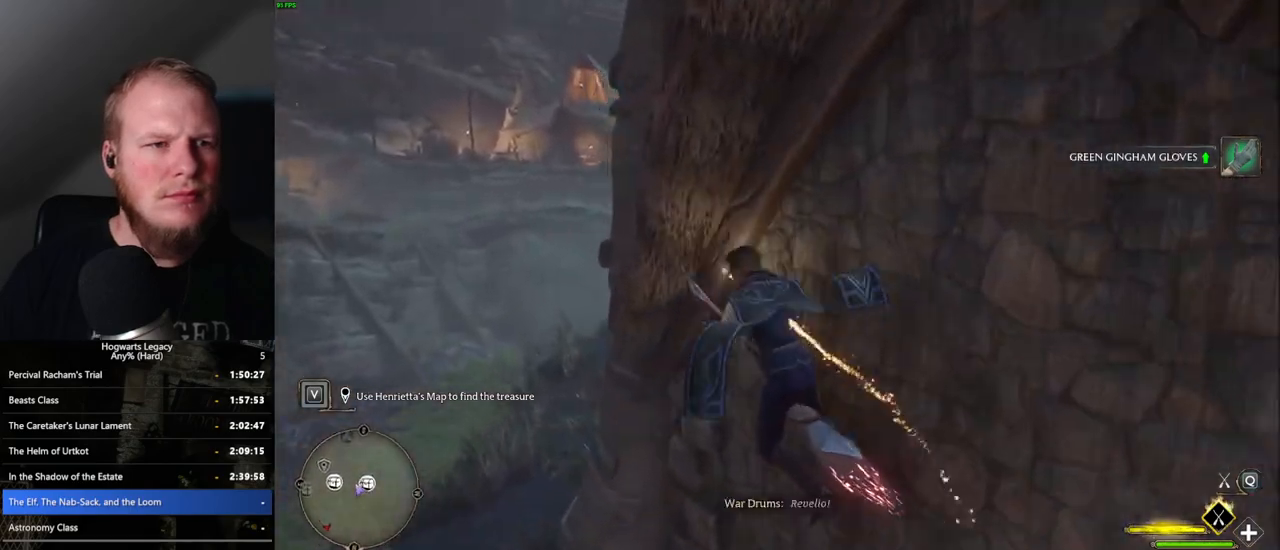
{"keys": ["a"], "mouse": [], "events": []}
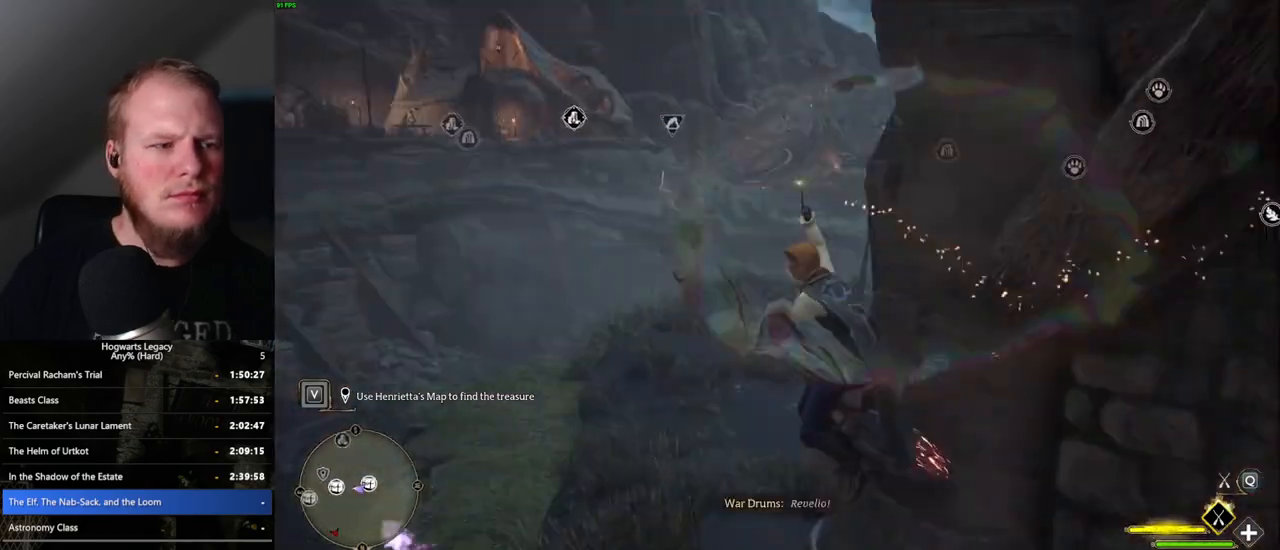
{"keys": ["w"], "mouse": ["left"], "events": [[100, "w", "down"], [183, "a", "up"], [233, "mouse_left", "down"]]}
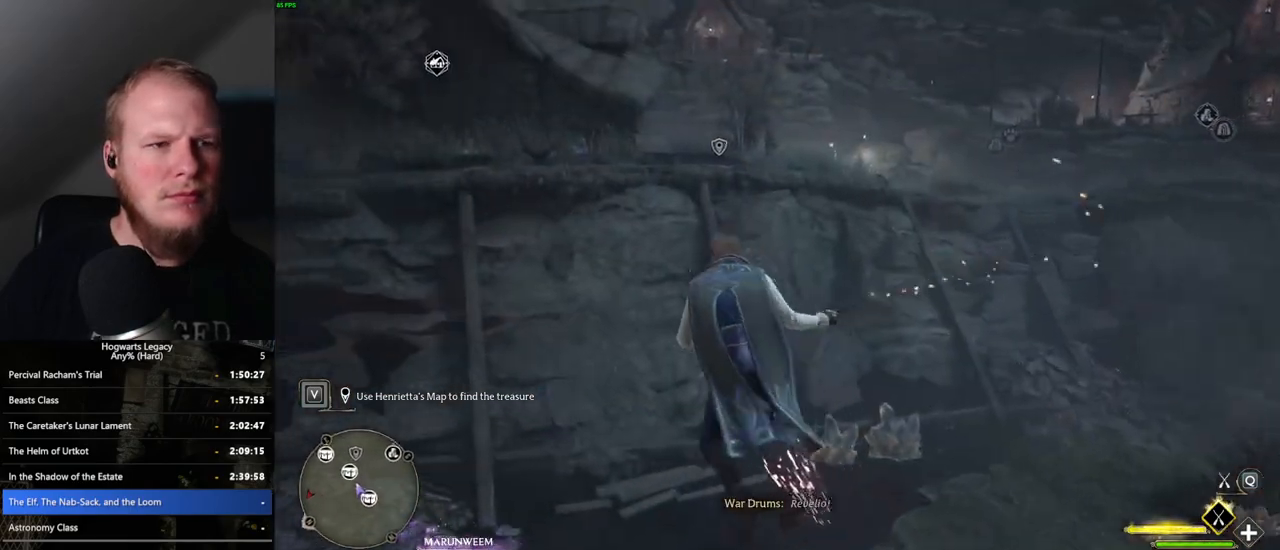
{"keys": ["d", "w"], "mouse": [], "events": [[100, "space", "down"], [433, "d", "down"], [433, "mouse_left", "up"], [467, "space", "up"]]}
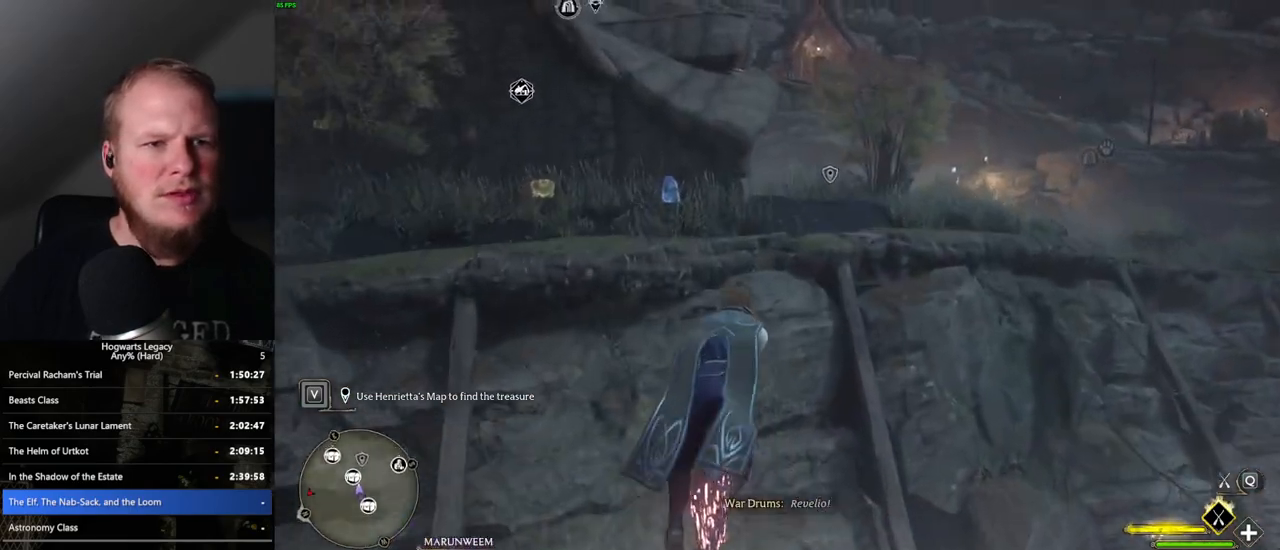
{"keys": ["a", "w"], "mouse": ["left"], "events": [[217, "mouse_left", "down"], [333, "d", "up"], [483, "a", "down"]]}
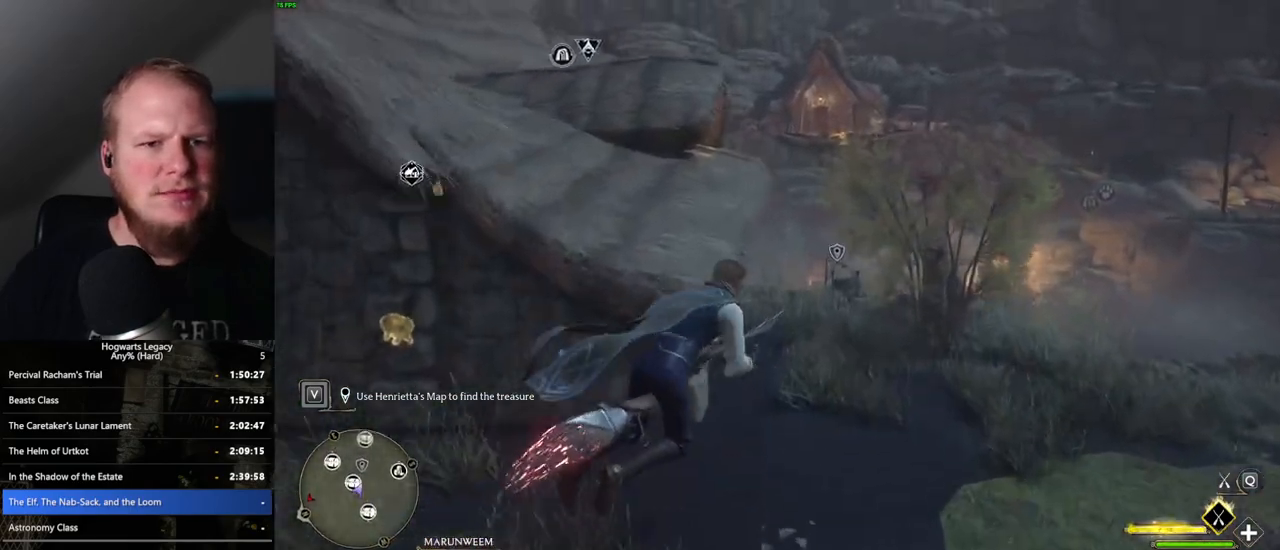
{"keys": ["w"], "mouse": ["left"], "events": [[450, "a", "up"]]}
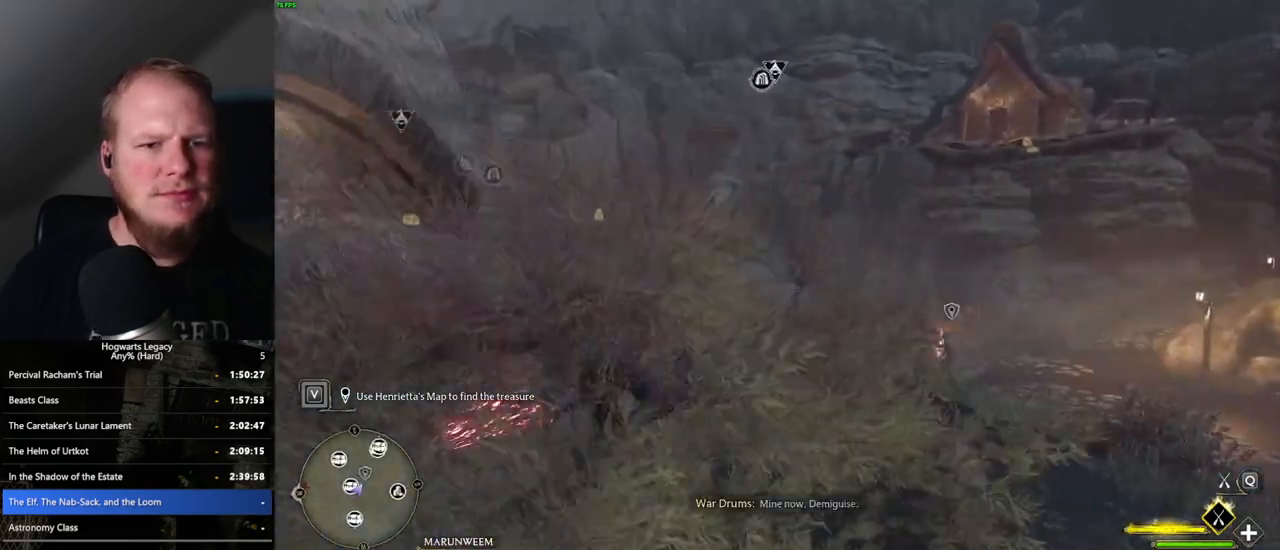
{"keys": ["ctrl_l", "w"], "mouse": ["left"], "events": [[100, "ctrl_l", "down"]]}
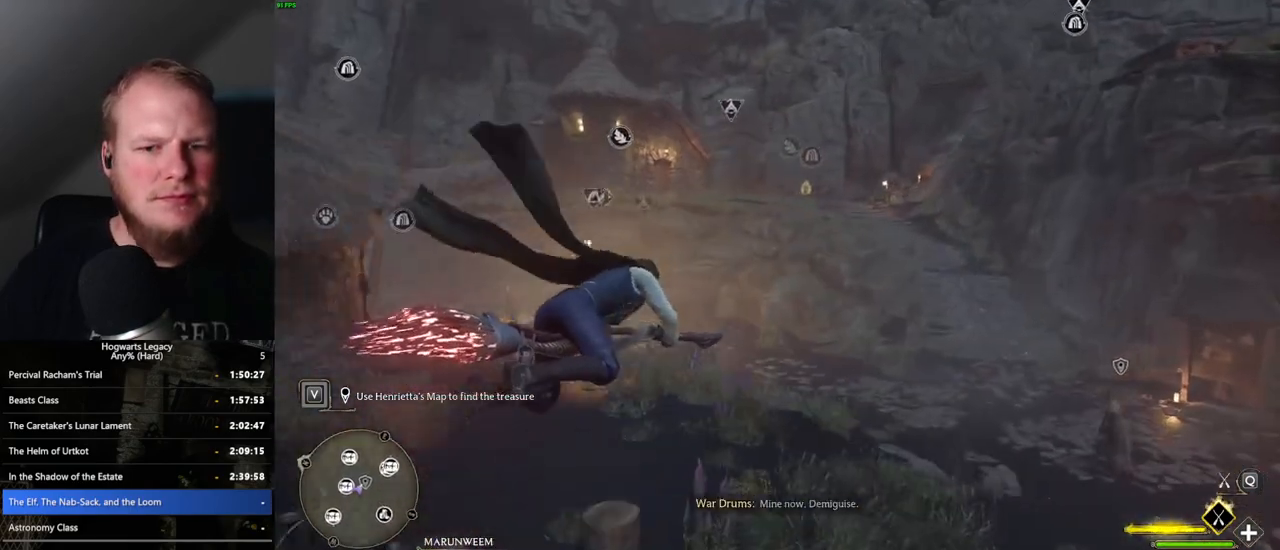
{"keys": ["w"], "mouse": [], "events": [[100, "mouse_left", "up"], [300, "b", "down"], [317, "ctrl_l", "up"], [417, "b", "up"]]}
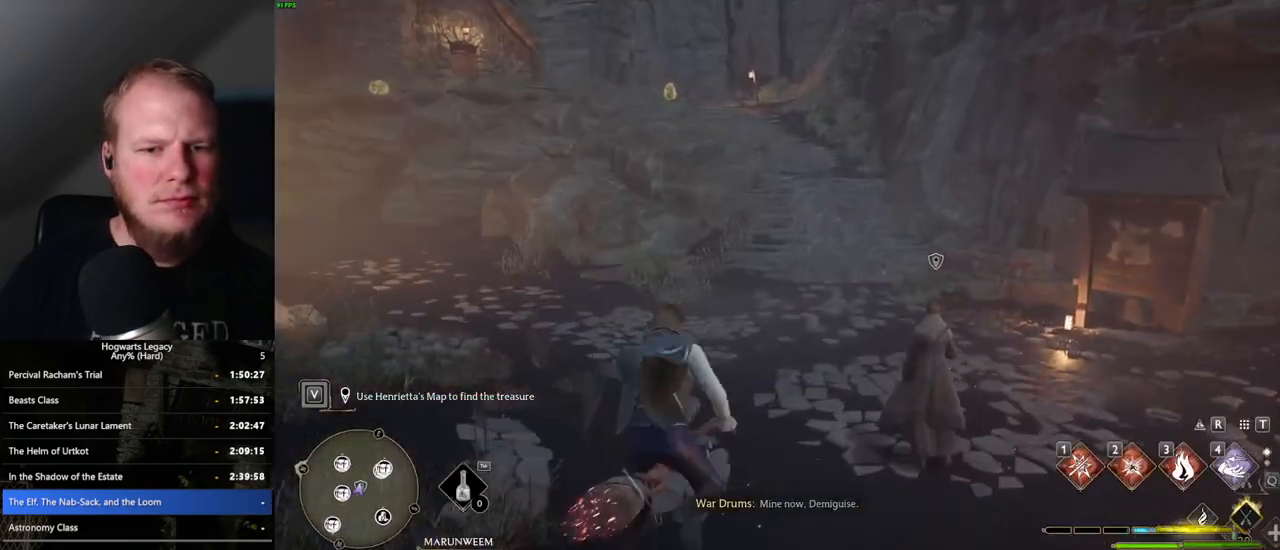
{"keys": [], "mouse": [], "events": [[83, "f", "down"], [200, "f", "up"], [283, "f", "down"], [350, "w", "up"], [383, "f", "up"]]}
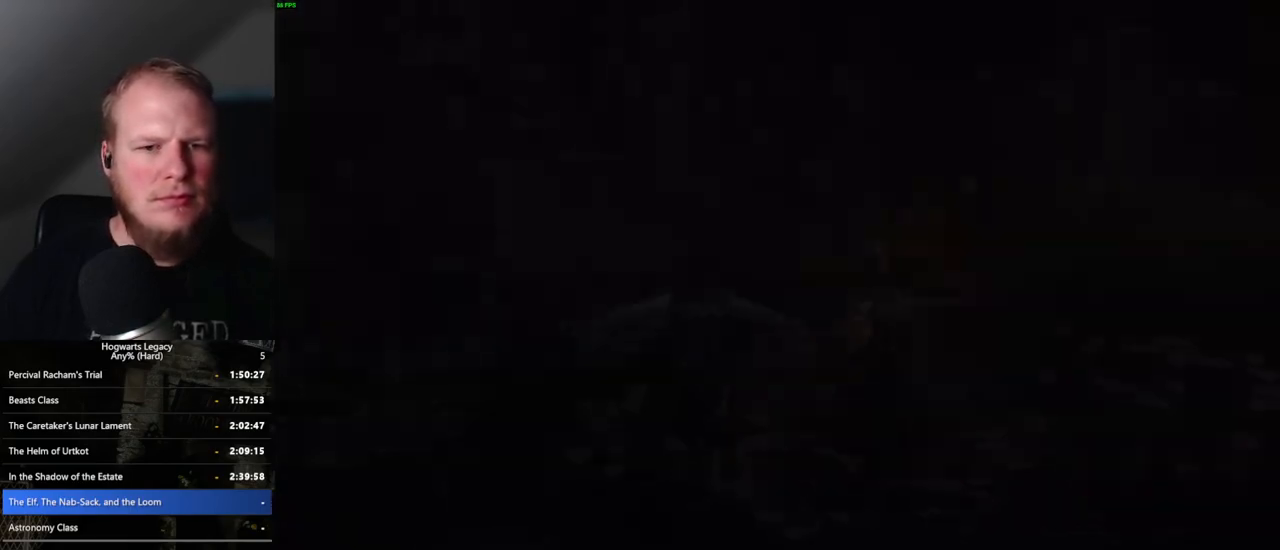
{"keys": [], "mouse": [], "events": [[367, "space", "down"], [383, "q", "down"], [450, "q", "up"], [450, "space", "up"]]}
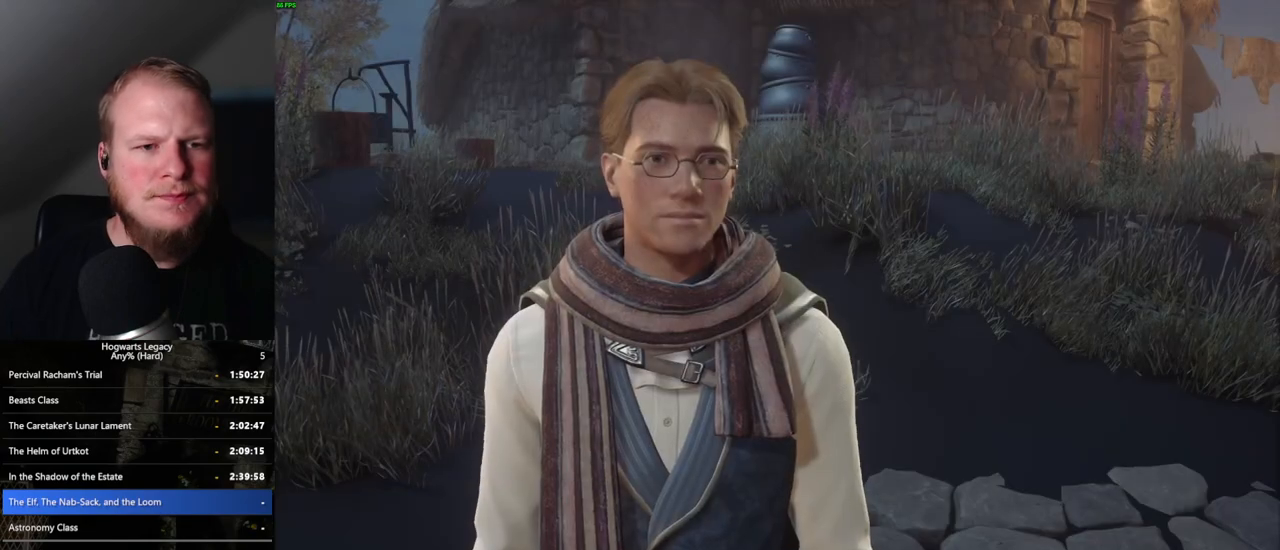
{"keys": [], "mouse": ["wheel"], "events": [[50, "q", "down"], [83, "space", "down"], [117, "q", "up"], [117, "space", "up"], [217, "q", "down"], [217, "space", "down"], [283, "q", "up"], [300, "space", "up"], [317, "mouse_wheel", "down"], [333, "mouse_wheel", "up"], [367, "mouse_wheel", "down"], [383, "q", "down"], [400, "mouse_wheel", "up"], [400, "space", "down"], [433, "space", "up"], [450, "q", "up"], [467, "mouse_wheel", "down"]]}
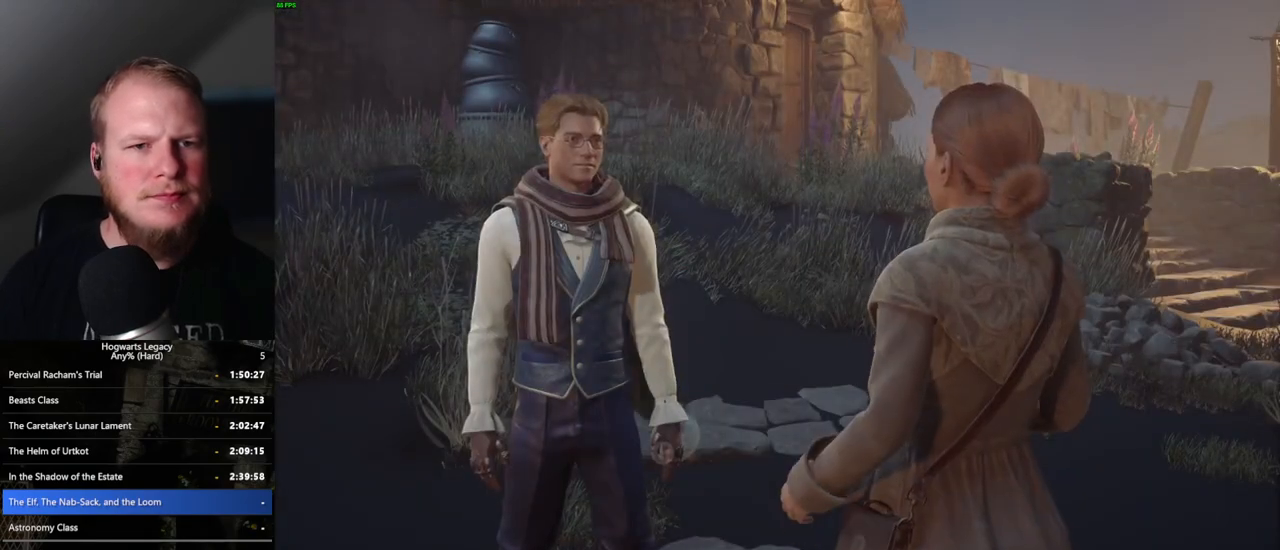
{"keys": ["q"], "mouse": [], "events": [[33, "mouse_wheel", "up"], [33, "q", "down"], [67, "space", "down"], [100, "space", "up"], [117, "q", "up"], [167, "q", "down"], [217, "space", "down"], [250, "q", "up"], [267, "space", "up"], [317, "mouse_wheel", "down"], [367, "mouse_wheel", "up"], [367, "q", "down"], [367, "space", "down"], [417, "space", "up"]]}
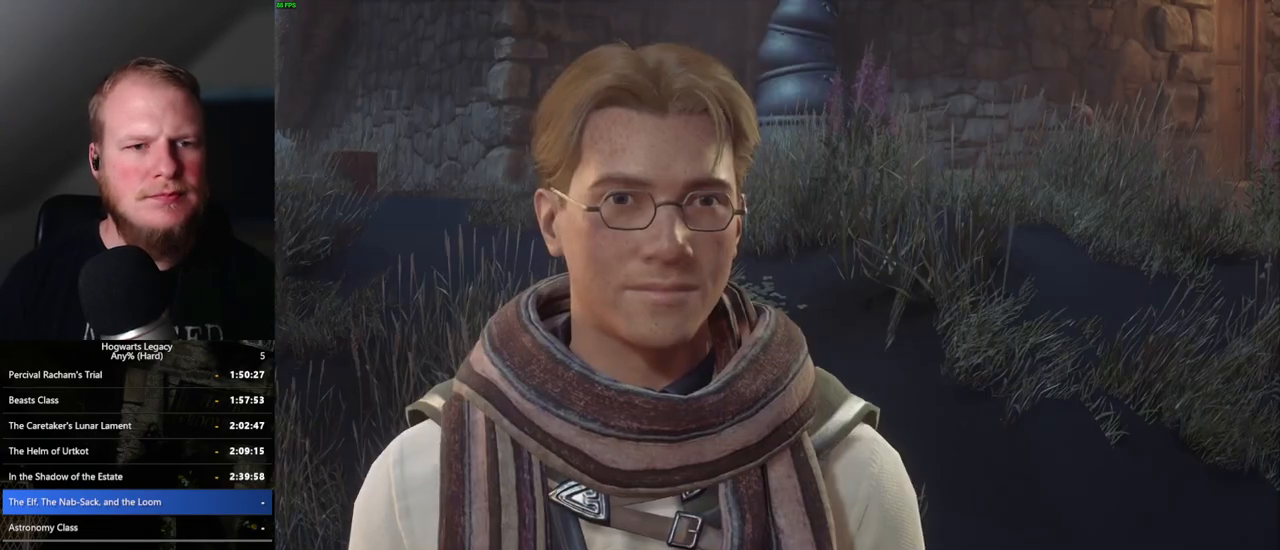
{"keys": ["q", "space"], "mouse": [], "events": [[33, "space", "down"], [67, "q", "up"], [100, "space", "up"], [183, "q", "down"], [183, "space", "down"], [200, "mouse_wheel", "down"], [217, "mouse_wheel", "up"], [217, "space", "up"], [250, "q", "up"], [267, "mouse_wheel", "down"], [300, "mouse_wheel", "up"], [300, "q", "down"], [317, "mouse_wheel", "down"], [367, "mouse_wheel", "up"], [367, "space", "down"], [400, "q", "up"], [433, "space", "up"], [483, "space", "down"], [500, "q", "down"]]}
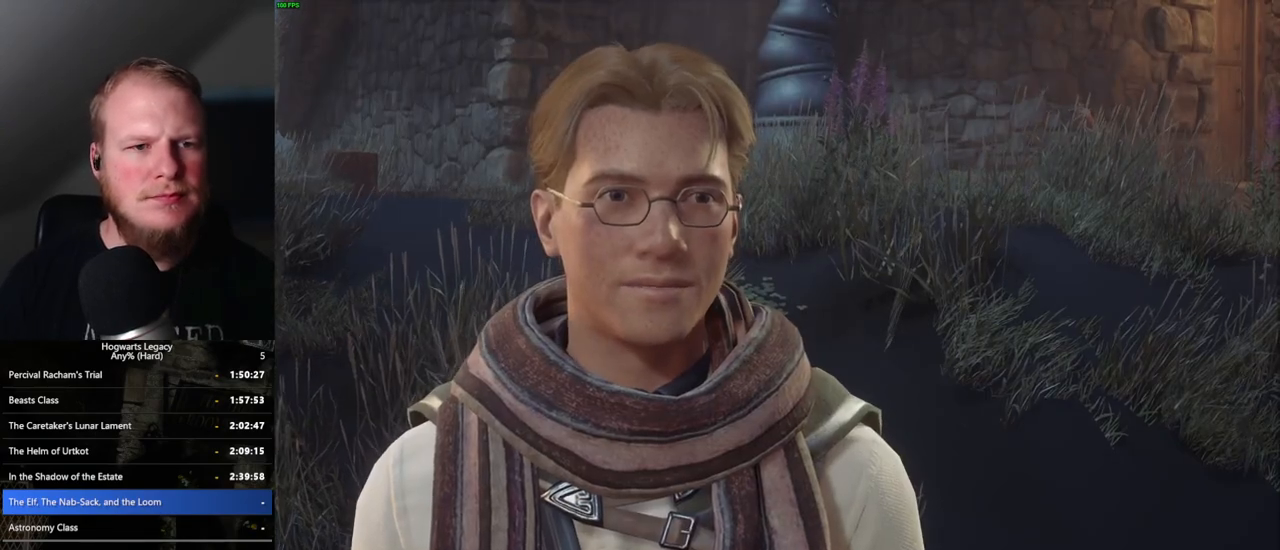
{"keys": ["q"], "mouse": [], "events": [[67, "space", "up"], [183, "space", "down"], [200, "mouse_wheel", "down"], [233, "mouse_wheel", "up"], [250, "q", "up"], [267, "space", "up"], [283, "mouse_wheel", "down"], [333, "mouse_wheel", "up"], [333, "q", "down"], [350, "mouse_wheel", "down"], [367, "mouse_wheel", "up"], [367, "space", "down"], [400, "space", "up"], [433, "q", "up"], [483, "q", "down"]]}
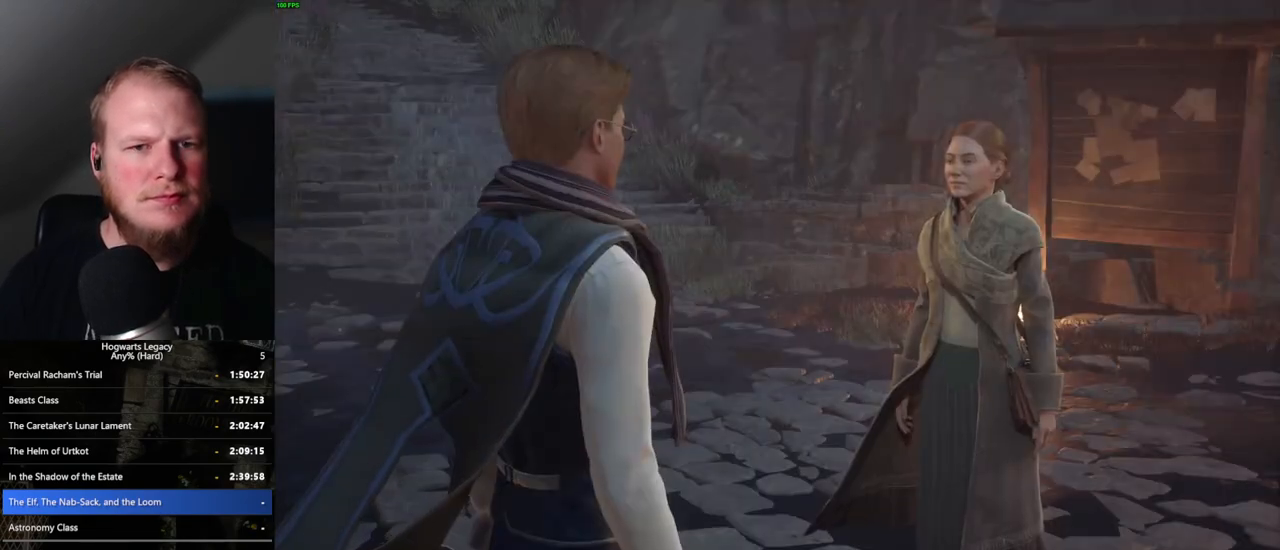
{"keys": [], "mouse": [], "events": [[33, "space", "down"], [83, "q", "up"], [83, "space", "up"], [133, "mouse_wheel", "down"], [200, "mouse_wheel", "up"], [200, "q", "down"], [217, "mouse_wheel", "down"], [217, "space", "down"], [250, "mouse_wheel", "up"], [250, "space", "up"], [267, "mouse_wheel", "down"], [267, "q", "up"], [333, "mouse_wheel", "up"], [350, "q", "down"], [367, "space", "down"], [433, "q", "up"], [433, "space", "up"]]}
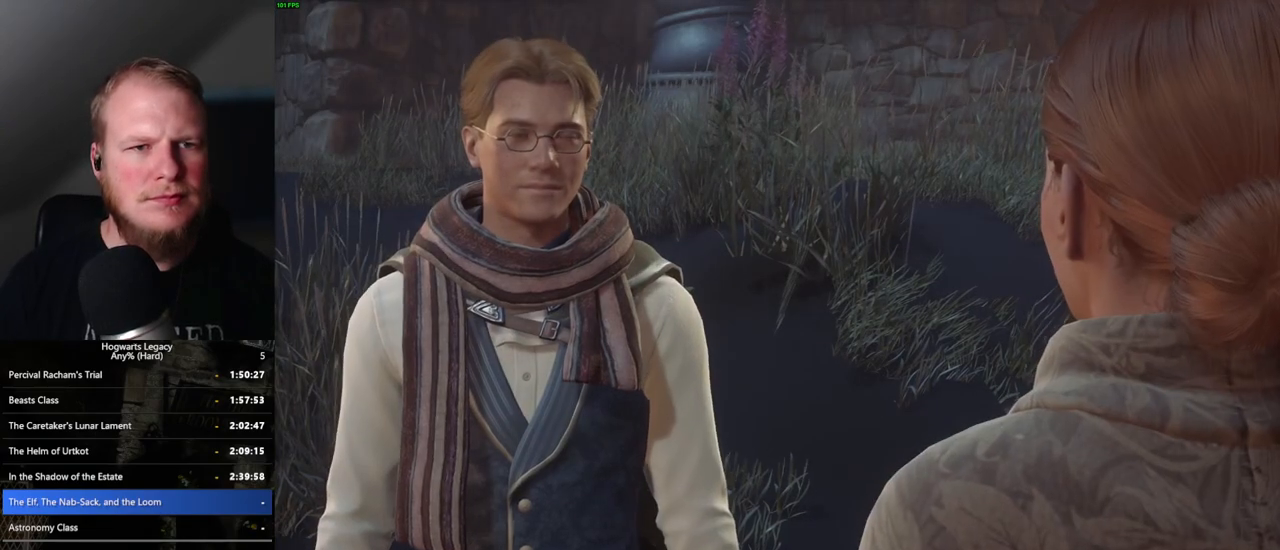
{"keys": ["q"], "mouse": [], "events": [[17, "q", "down"], [50, "space", "down"], [83, "space", "up"], [117, "mouse_wheel", "down"], [133, "mouse_wheel", "up"], [133, "q", "up"], [150, "mouse_wheel", "down"], [150, "q", "down"], [200, "space", "down"], [233, "mouse_wheel", "up"], [267, "q", "up"], [267, "space", "up"], [350, "q", "down"], [383, "space", "down"], [417, "space", "up"], [450, "q", "up"], [483, "q", "down"]]}
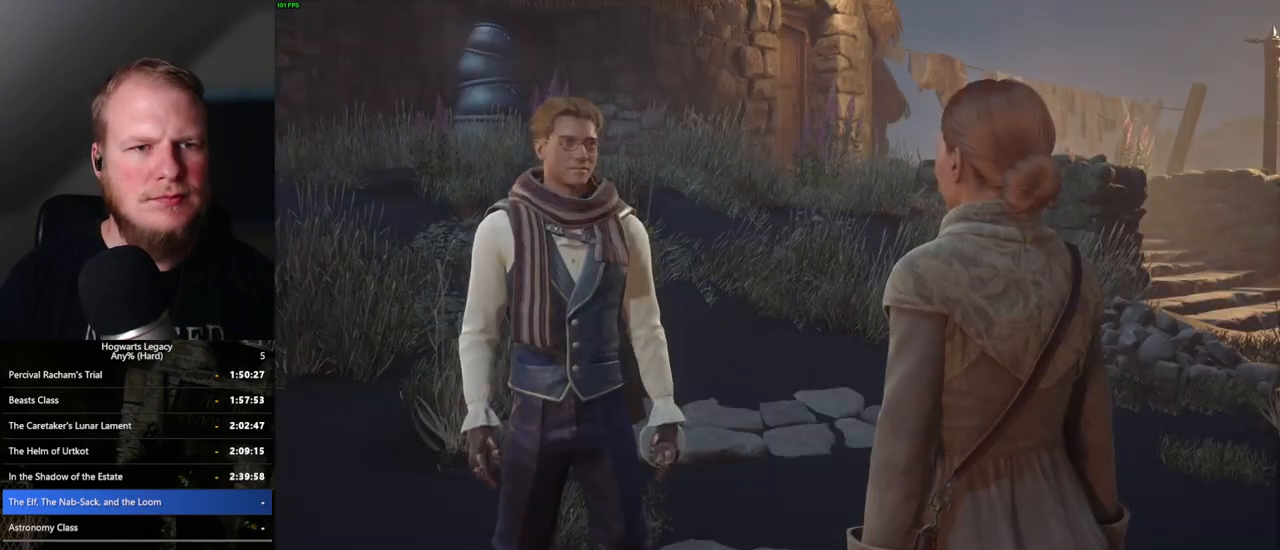
{"keys": [], "mouse": [], "events": [[33, "space", "down"], [67, "mouse_wheel", "down"], [83, "mouse_wheel", "up"], [83, "q", "up"], [100, "mouse_wheel", "down"], [100, "space", "up"], [200, "mouse_wheel", "up"], [200, "space", "down"], [217, "mouse_wheel", "down"], [250, "mouse_wheel", "up"], [250, "q", "down"], [267, "mouse_wheel", "down"], [283, "mouse_wheel", "up"], [283, "space", "up"], [300, "q", "up"], [383, "q", "down"], [417, "space", "down"], [467, "q", "up"], [483, "space", "up"]]}
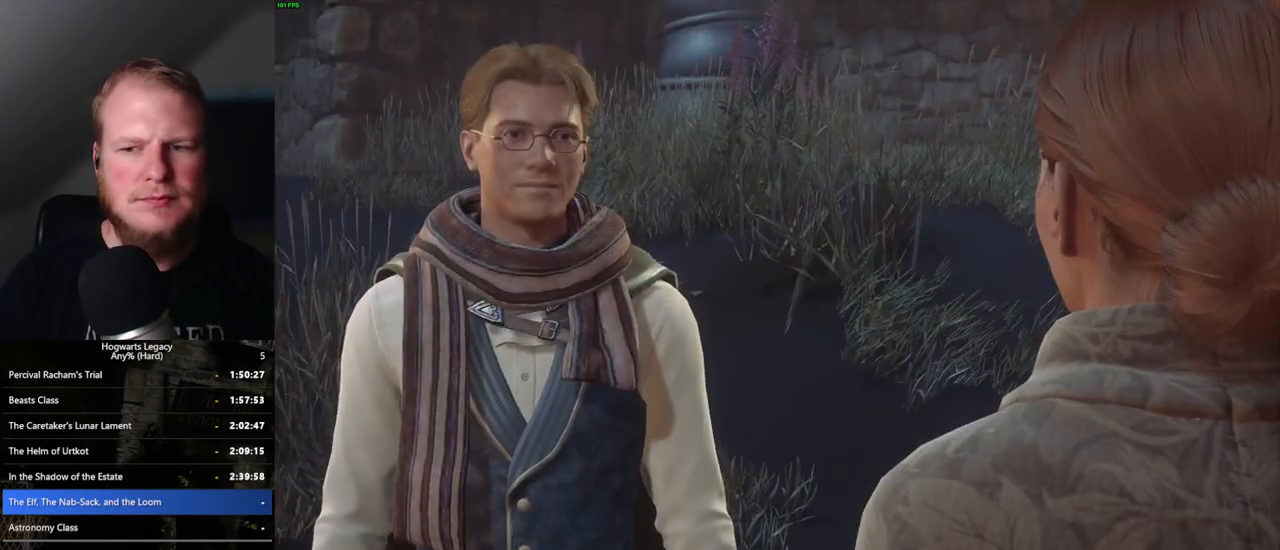
{"keys": [], "mouse": ["wheel"], "events": [[33, "mouse_wheel", "down"], [50, "space", "down"], [83, "q", "down"], [133, "space", "up"], [150, "mouse_wheel", "up"], [150, "q", "up"], [200, "q", "down"], [250, "space", "down"], [317, "q", "up"], [317, "space", "up"], [417, "mouse_wheel", "down"], [417, "q", "down"], [433, "mouse_wheel", "up"], [433, "space", "down"], [467, "mouse_wheel", "down"], [483, "q", "up"], [483, "space", "up"]]}
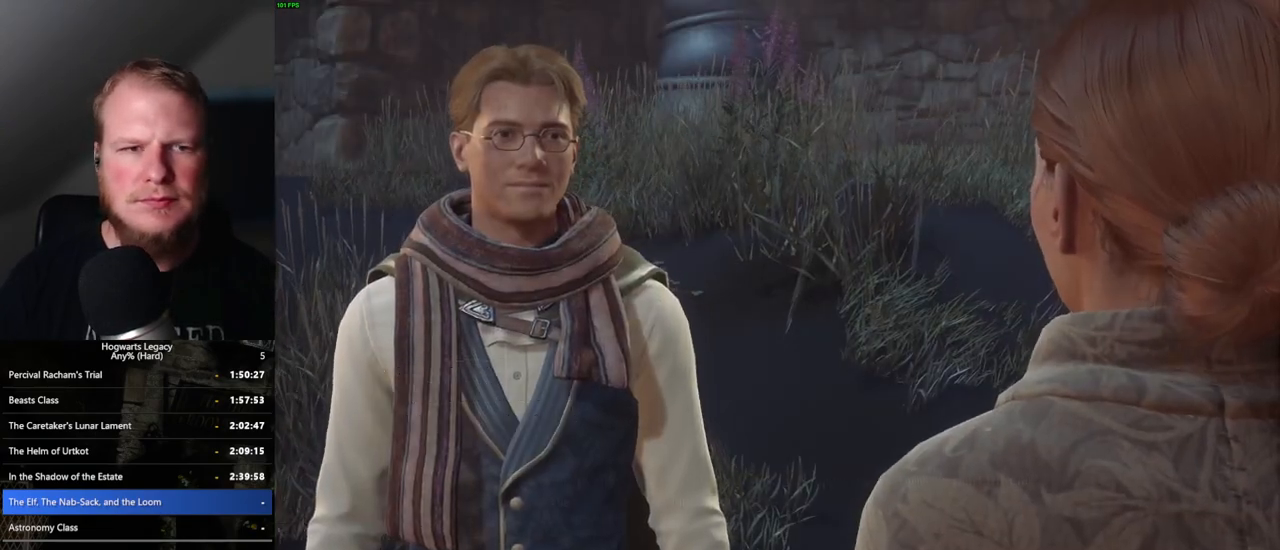
{"keys": [], "mouse": ["wheel"], "events": [[67, "mouse_wheel", "up"], [67, "q", "down"], [83, "mouse_wheel", "down"], [100, "mouse_wheel", "up"], [100, "space", "down"], [183, "q", "up"], [300, "space", "up"], [383, "q", "down"], [417, "mouse_wheel", "down"], [417, "space", "down"], [483, "mouse_wheel", "up"], [483, "q", "up"], [483, "space", "up"], [500, "mouse_wheel", "down"]]}
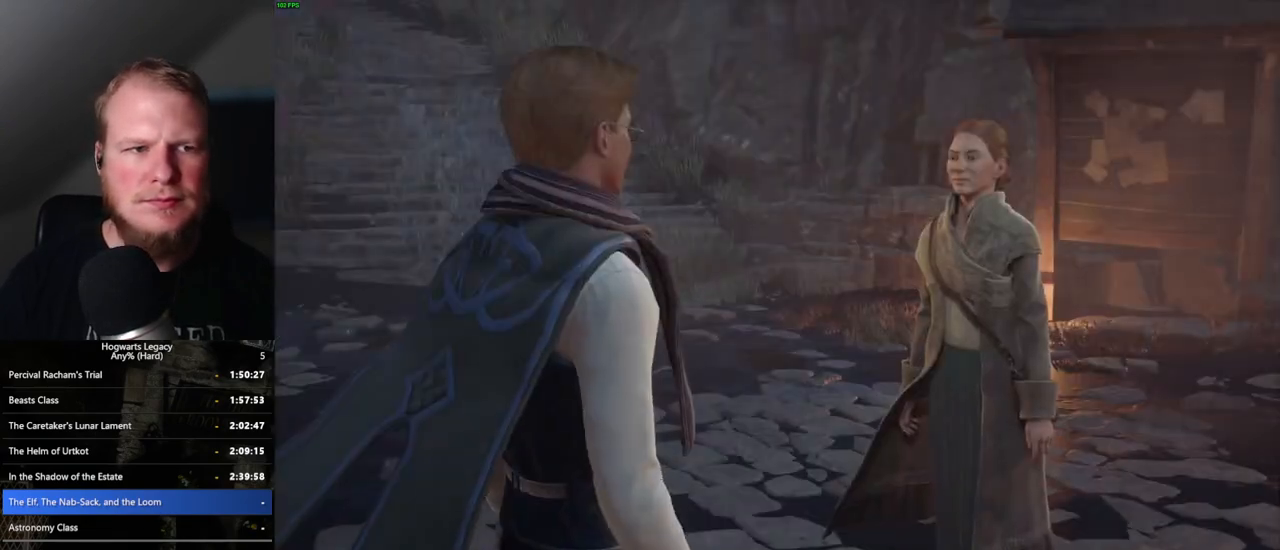
{"keys": [], "mouse": ["wheel"], "events": [[83, "mouse_wheel", "up"], [83, "q", "down"], [83, "space", "down"], [133, "space", "up"], [150, "q", "up"], [233, "q", "down"], [267, "space", "down"], [300, "q", "up"], [317, "space", "up"], [333, "mouse_wheel", "down"], [417, "mouse_wheel", "up"], [417, "q", "down"], [417, "space", "down"], [433, "mouse_wheel", "down"], [467, "mouse_wheel", "up"], [467, "q", "up"], [467, "space", "up"], [500, "mouse_wheel", "down"]]}
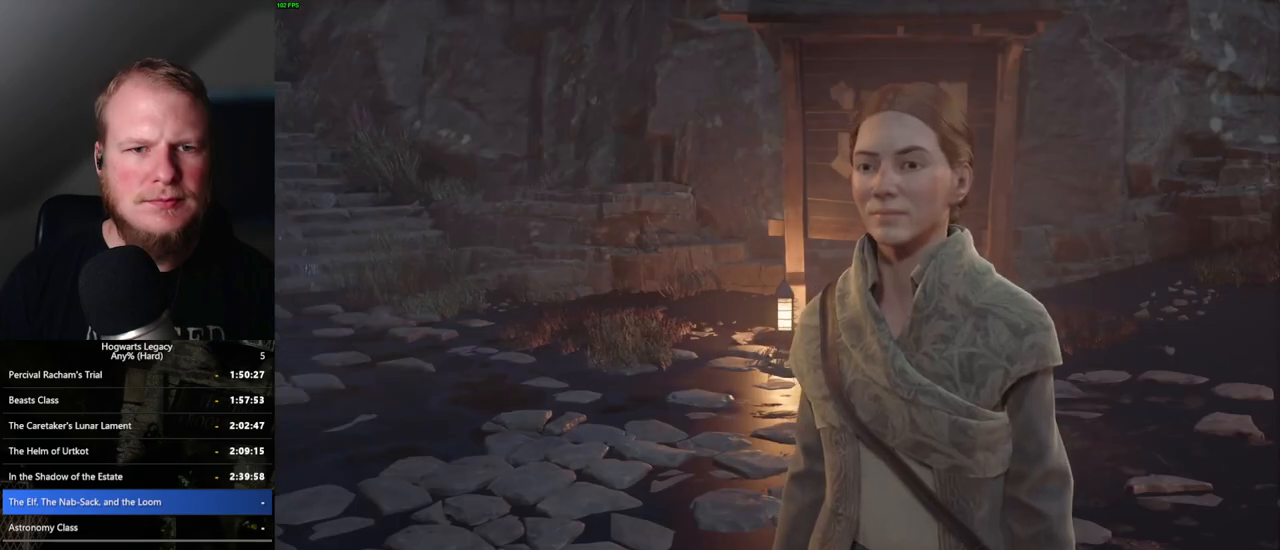
{"keys": [], "mouse": [], "events": [[67, "mouse_wheel", "up"], [67, "q", "down"], [100, "space", "down"], [167, "q", "up"], [283, "mouse_wheel", "down"], [333, "mouse_wheel", "up"], [333, "space", "up"], [350, "mouse_wheel", "down"], [400, "mouse_wheel", "up"], [400, "q", "down"], [467, "q", "up"]]}
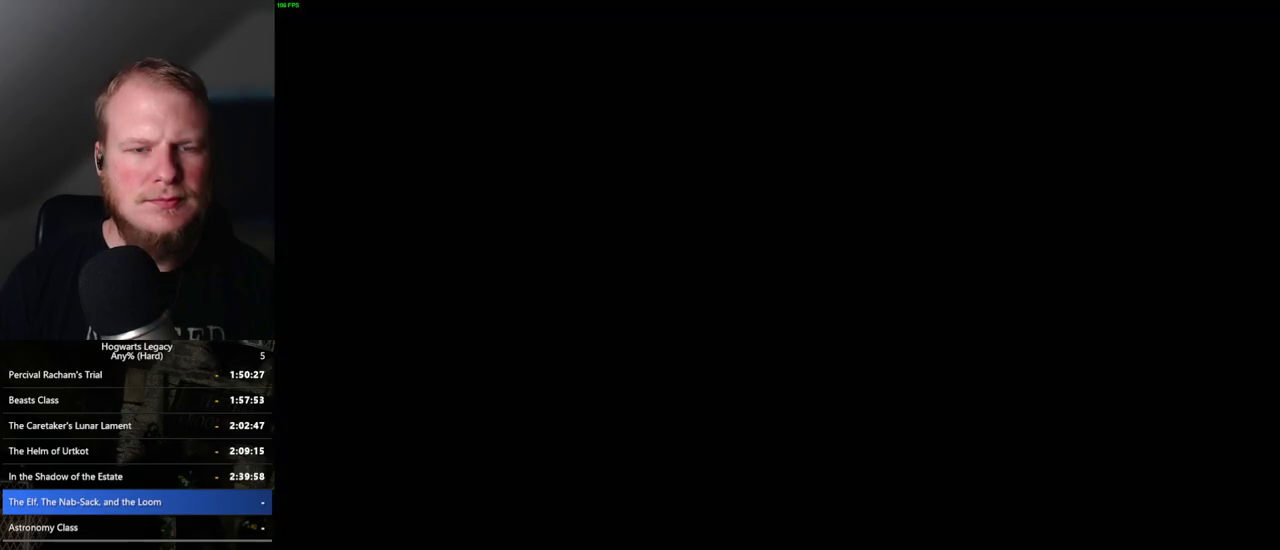
{"keys": ["tab"], "mouse": [], "events": [[250, "tab", "down"]]}
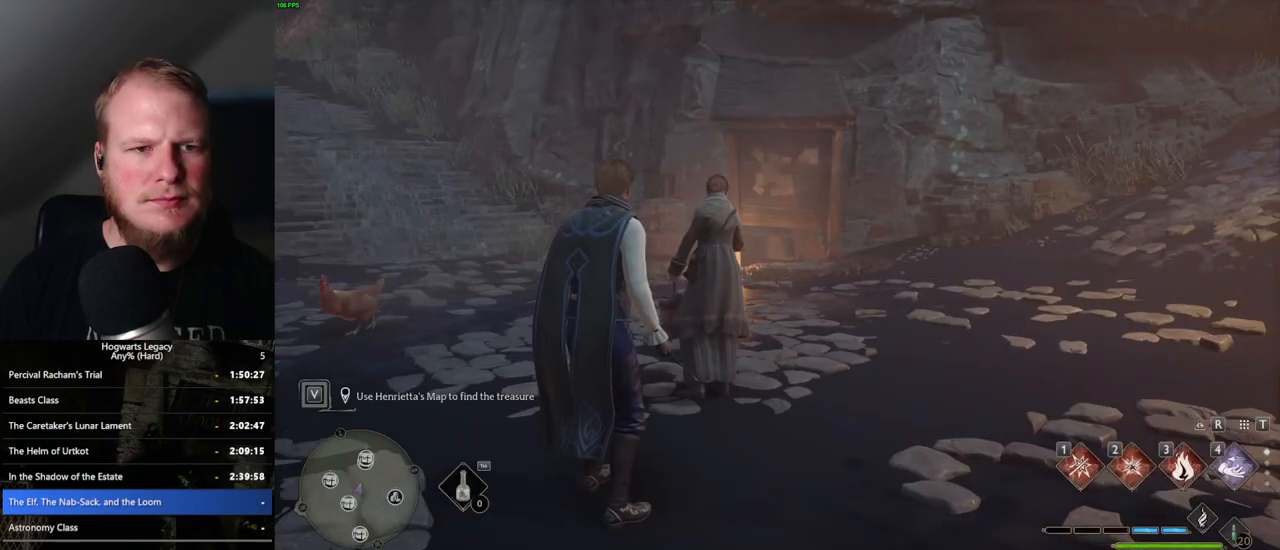
{"keys": ["tab"], "mouse": [], "events": [[333, "3", "down"], [417, "3", "up"]]}
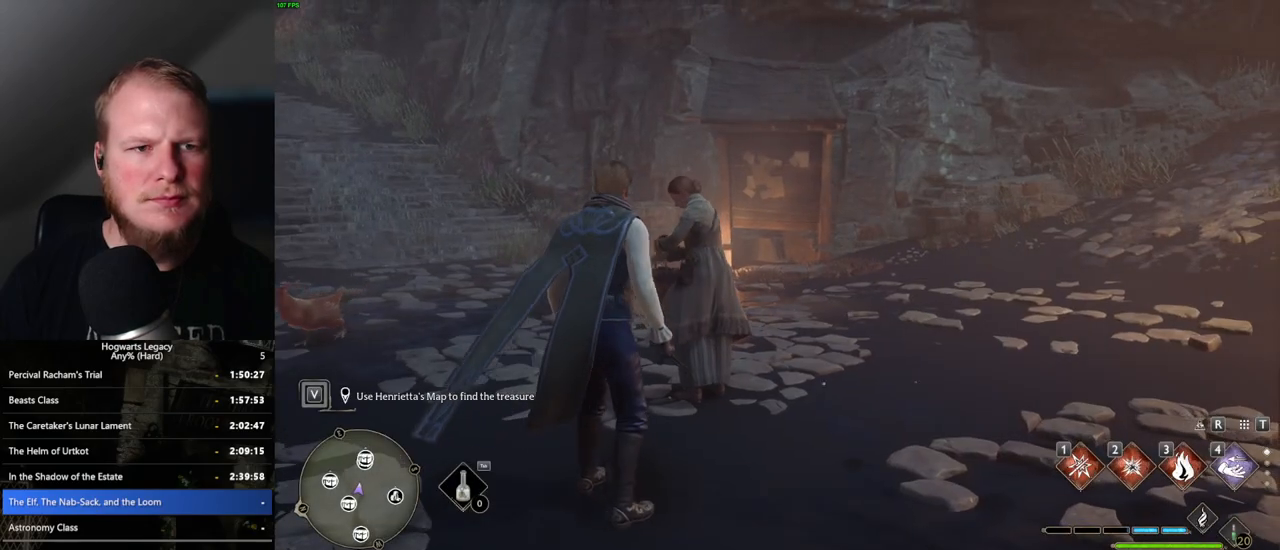
{"keys": ["tab"], "mouse": [], "events": [[417, "tab", "up"], [483, "tab", "down"]]}
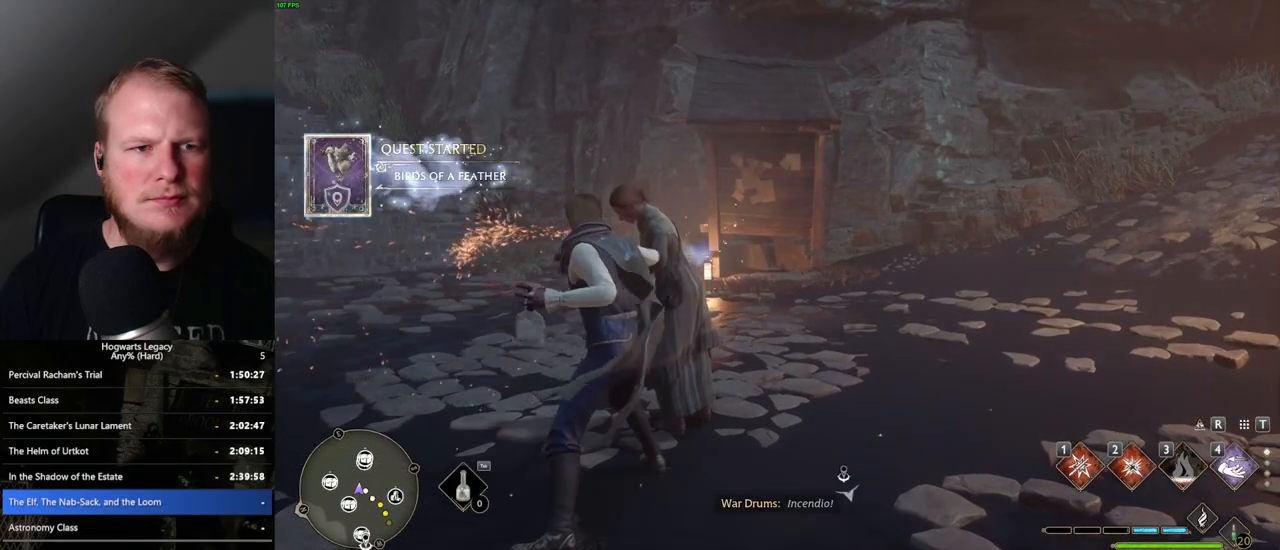
{"keys": ["tab"], "mouse": [], "events": []}
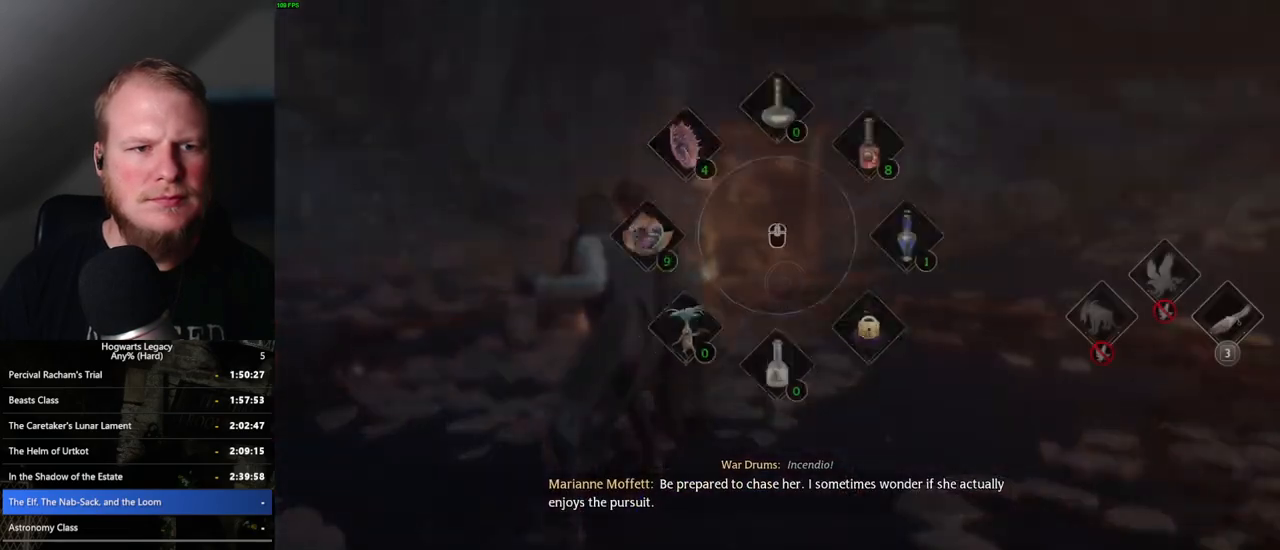
{"keys": ["d"], "mouse": [], "events": [[133, "3", "down"], [217, "3", "up"], [300, "tab", "up"], [433, "d", "down"]]}
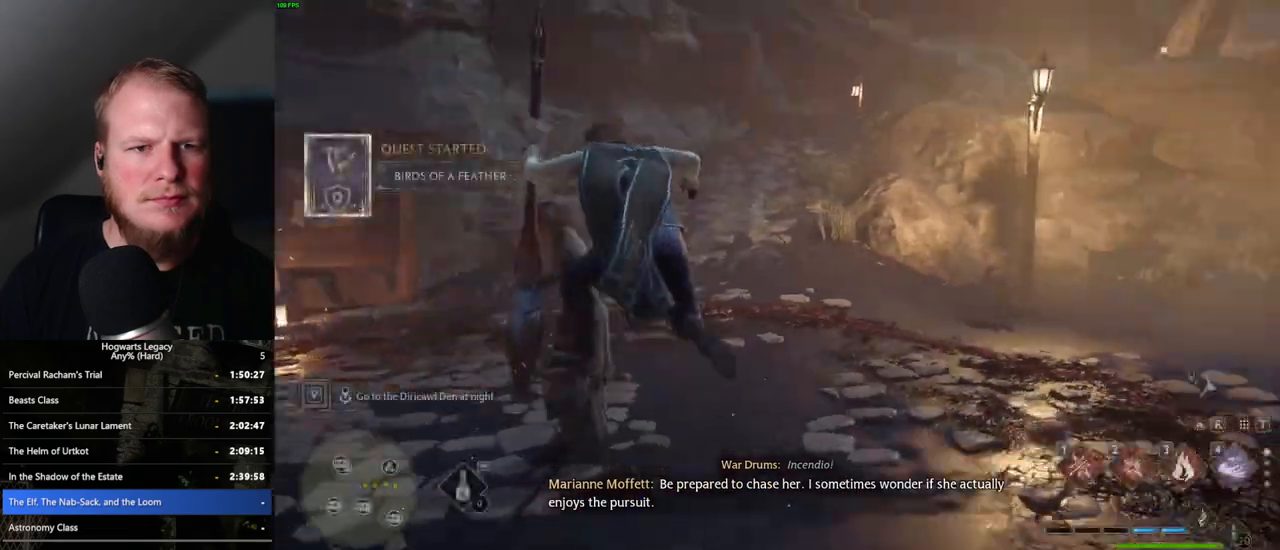
{"keys": ["d", "w"], "mouse": [], "events": [[67, "w", "down"]]}
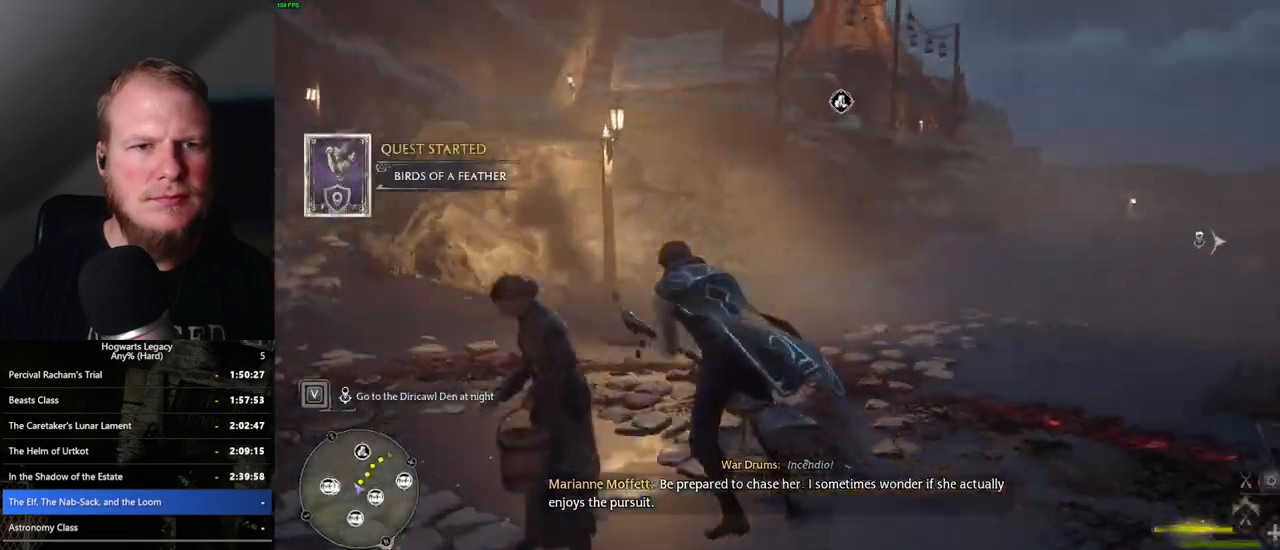
{"keys": ["space", "w"], "mouse": ["left"], "events": [[100, "space", "down"], [233, "mouse_left", "down"], [367, "d", "up"]]}
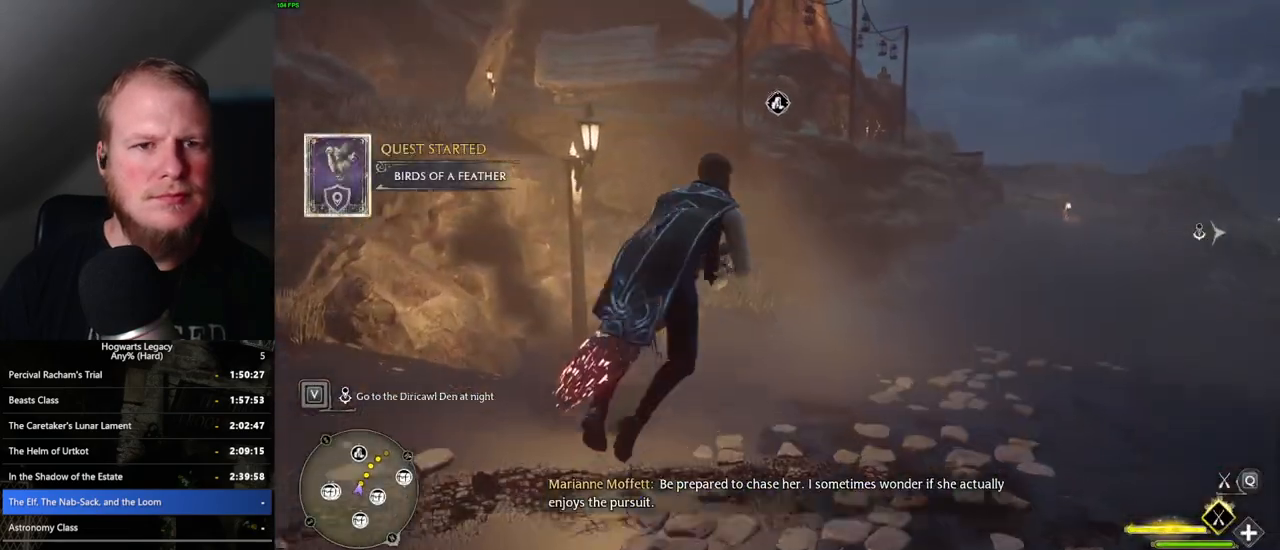
{"keys": ["w"], "mouse": [], "events": [[333, "space", "up"], [383, "mouse_left", "up"]]}